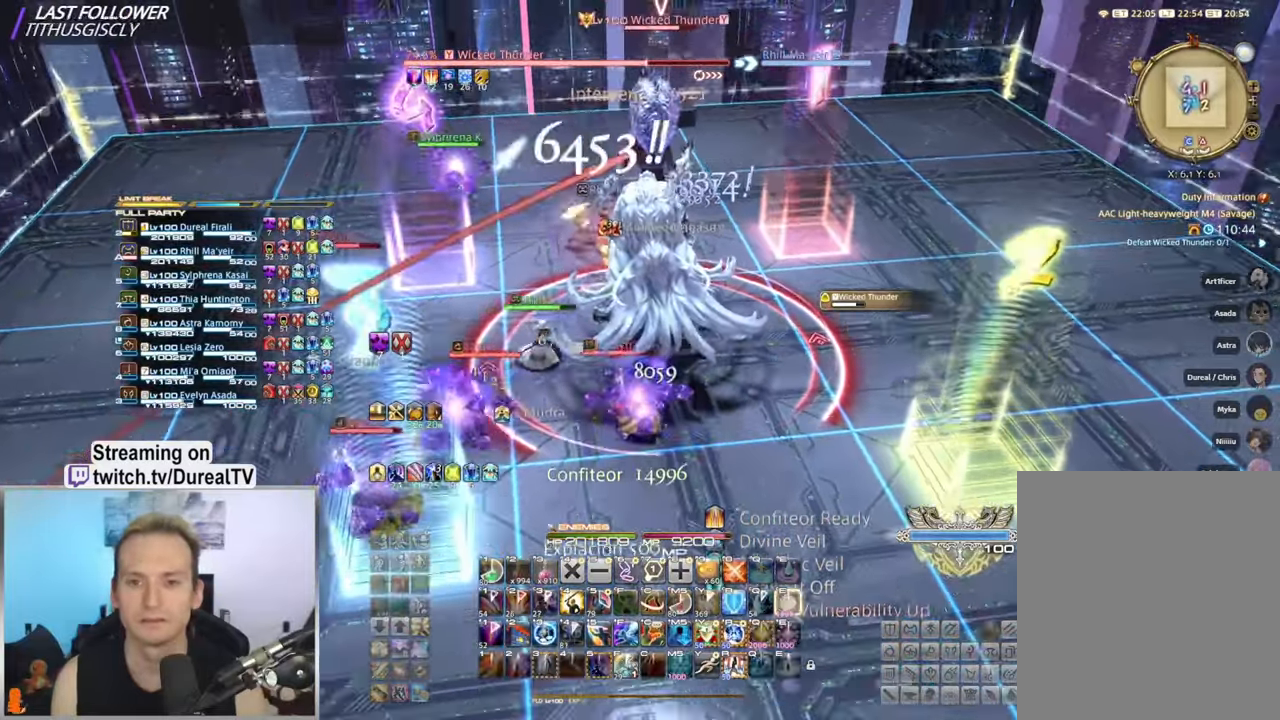
Gameplay with keyboard and mouse; each line is a JSON object with the keys and mouse buttons held at the frame after it. "events" lists presses ("down") and releases ("up") of "1", "2", "3", "4", "5", "a", "alt", "b", "c", "ctrl", "d", "e", "f", "g", "q", "r", "s", "shift", "space", "t", "tab", "v", "w", "x", "y", "mouse_left", "mouse_wheel", "mouse_right", "mouse_mb4" and "mouse_mb5" between this image and that frame as [ms after this image, input, new state], when the widget could be followed in between. "mouse_left", "mouse_wheel", "mouse_right", "mouse_mb4", "mouse_mb5" = the "left", "wheel", "right", "mb4", "mb5" buttons of the "mouse" list. No other keys are recorded. "wheel" means that the mouse wheel is clicked or scrolled. Mouse movement is not recorded.
{"keys": ["f"], "mouse": ["right"], "events": [[134, "e", "up"], [150, "a", "up"], [184, "w", "up"], [234, "ctrl", "up"], [450, "f", "down"]]}
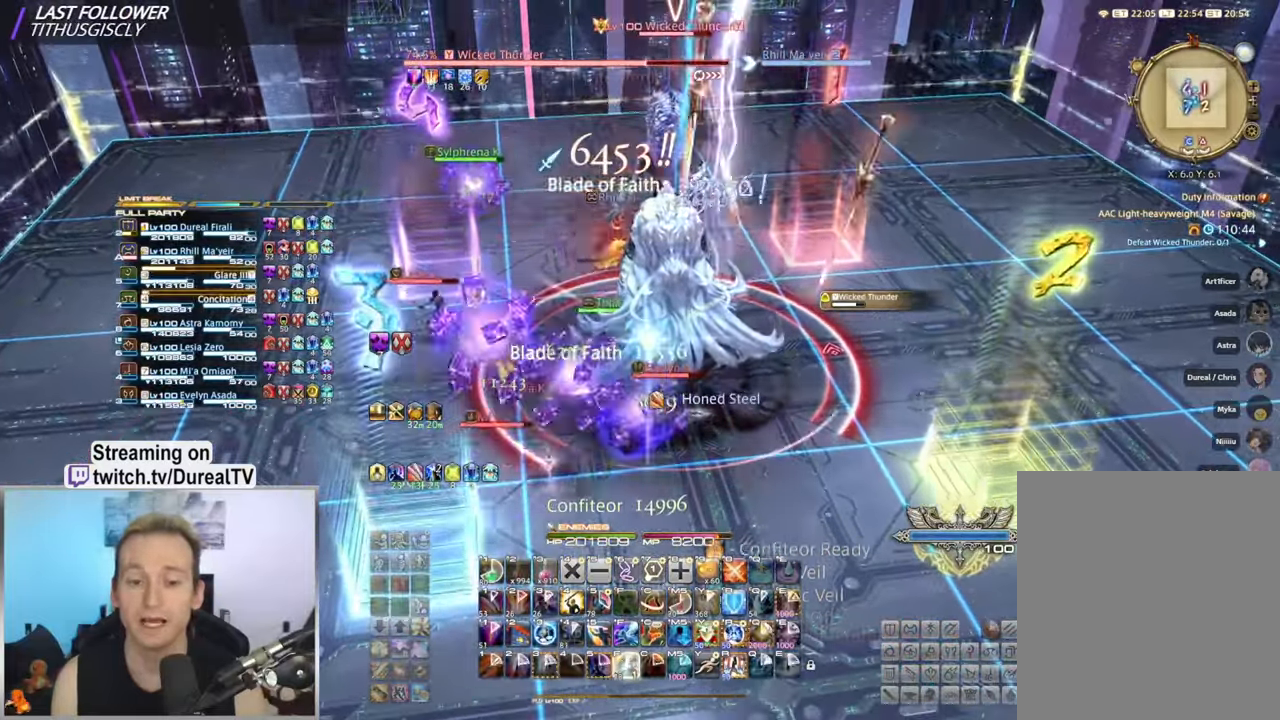
{"keys": ["ctrl"], "mouse": ["right"], "events": [[84, "f", "up"], [467, "ctrl", "down"]]}
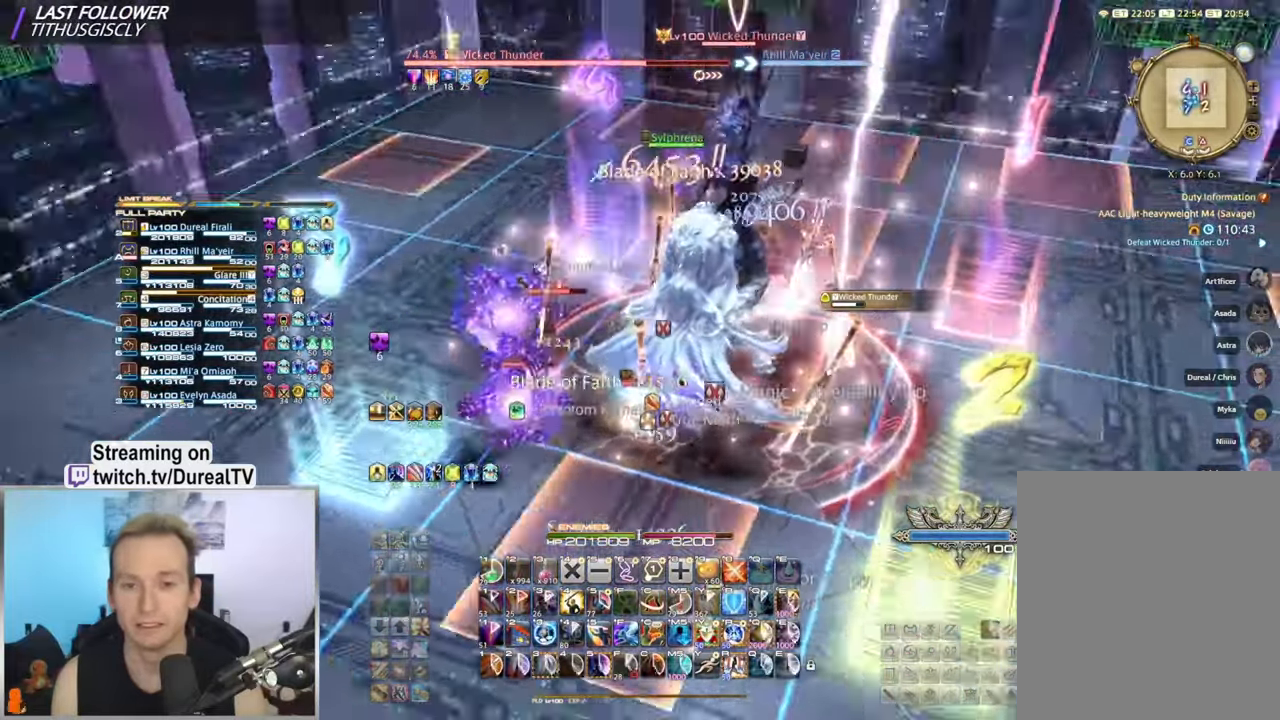
{"keys": ["ctrl"], "mouse": ["right"], "events": [[184, "s", "down"], [284, "e", "down"], [350, "e", "up"], [400, "s", "up"]]}
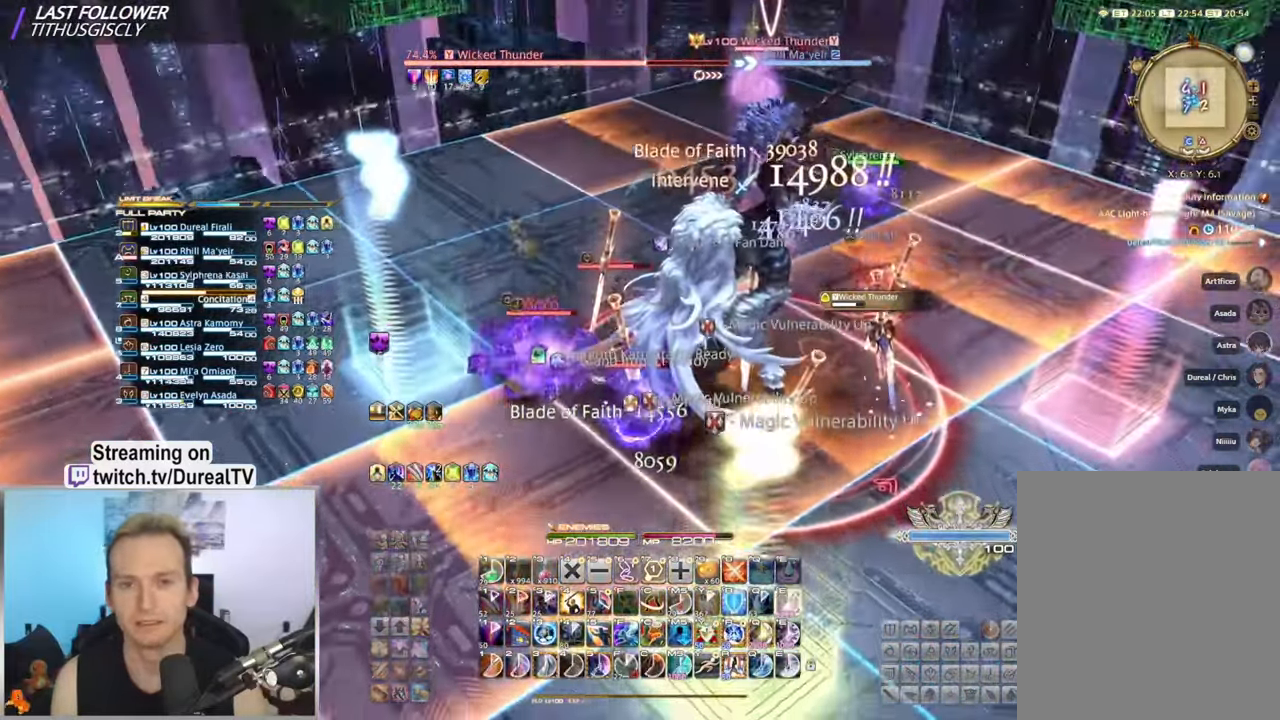
{"keys": ["ctrl", "s"], "mouse": ["right"], "events": [[100, "e", "down"], [167, "e", "up"], [250, "e", "down"], [317, "s", "down"], [334, "e", "up"], [417, "e", "down"], [500, "e", "up"]]}
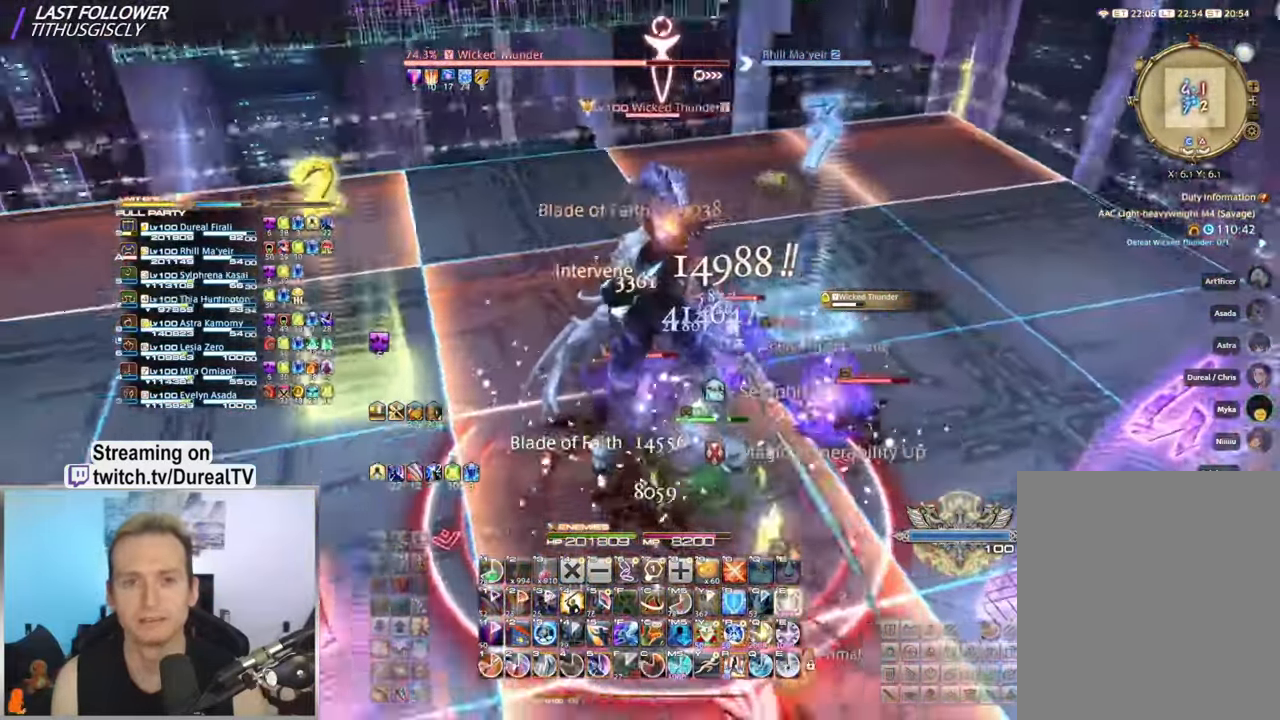
{"keys": ["ctrl", "w"], "mouse": ["right"], "events": [[67, "e", "down"], [150, "e", "up"], [200, "s", "up"], [217, "e", "down"], [334, "e", "up"], [367, "e", "down"], [434, "w", "down"], [467, "e", "up"]]}
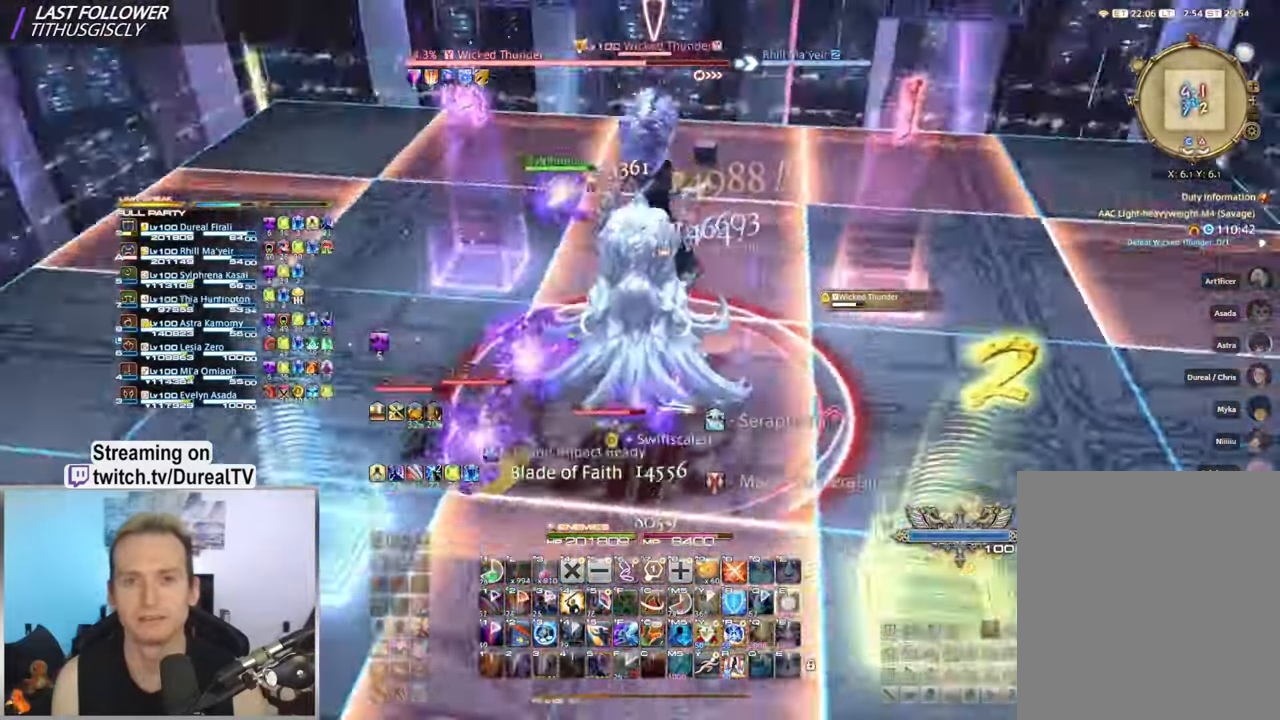
{"keys": ["ctrl", "w"], "mouse": ["right"], "events": [[34, "e", "down"], [50, "w", "up"], [67, "w", "down"], [117, "e", "up"], [200, "e", "down"], [267, "e", "up"], [350, "e", "down"], [434, "e", "up"]]}
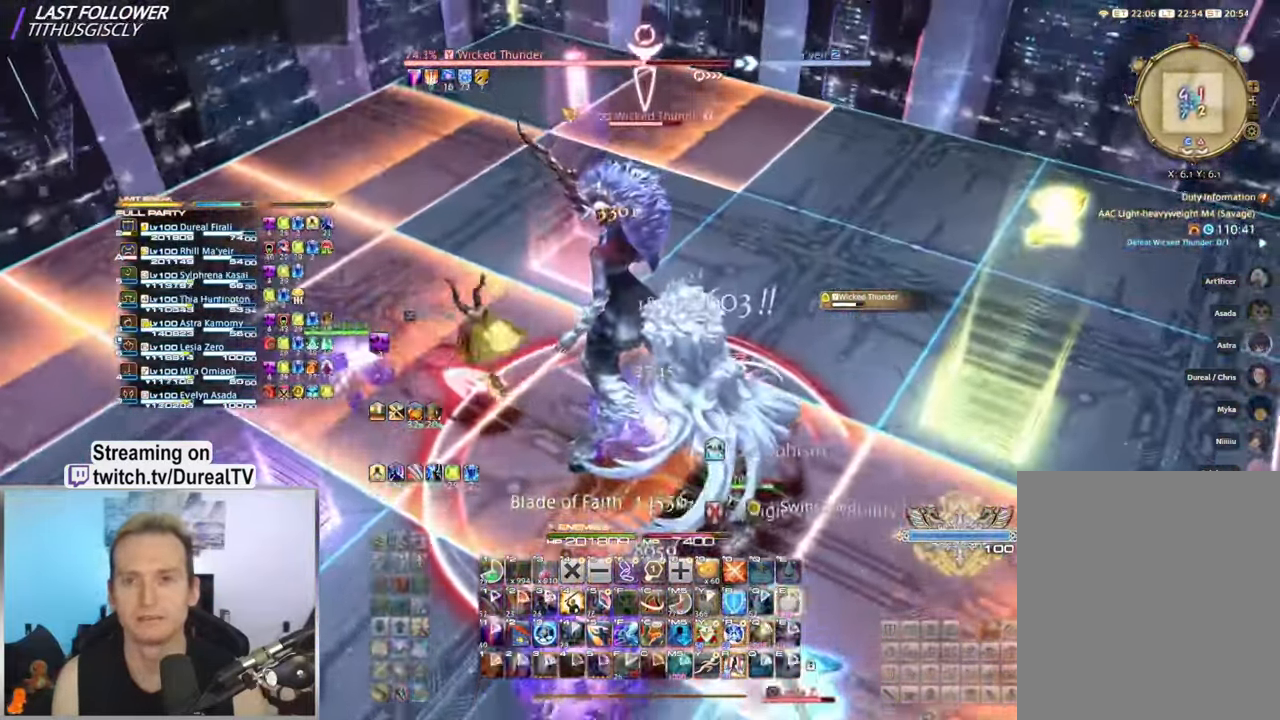
{"keys": ["ctrl", "w"], "mouse": ["right"], "events": [[34, "e", "down"], [84, "e", "up"]]}
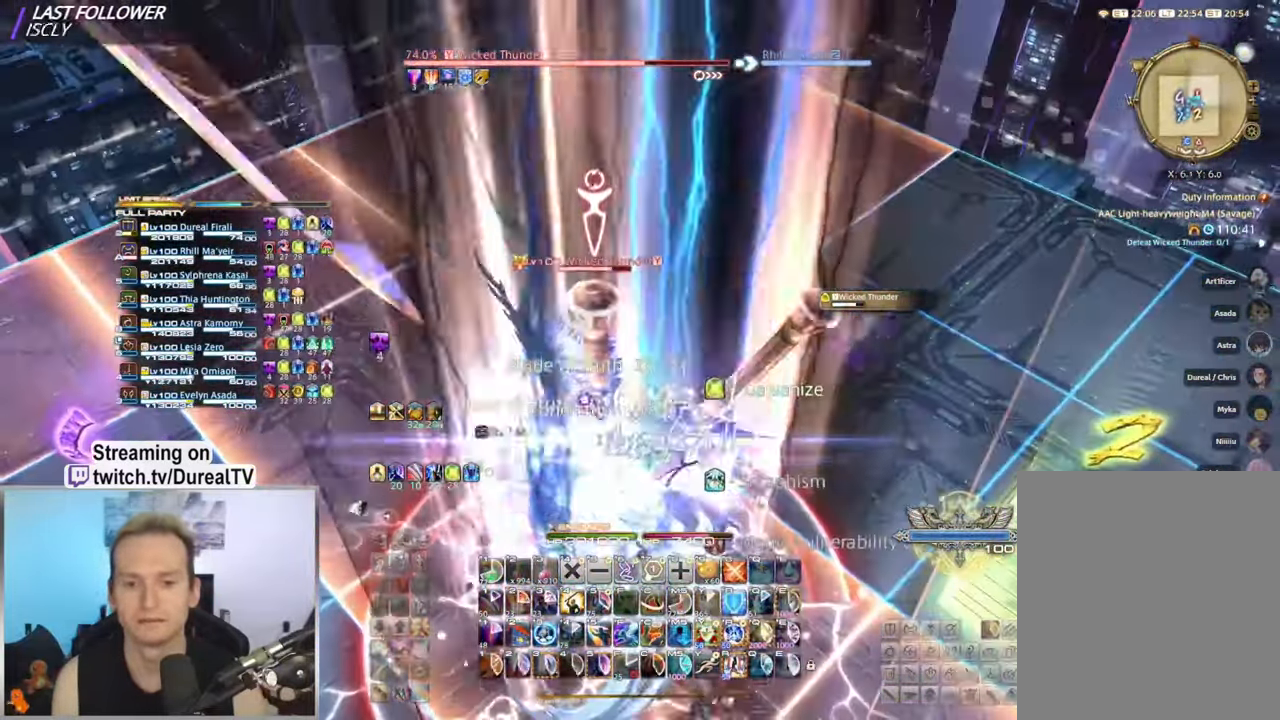
{"keys": ["ctrl", "w"], "mouse": ["right"], "events": []}
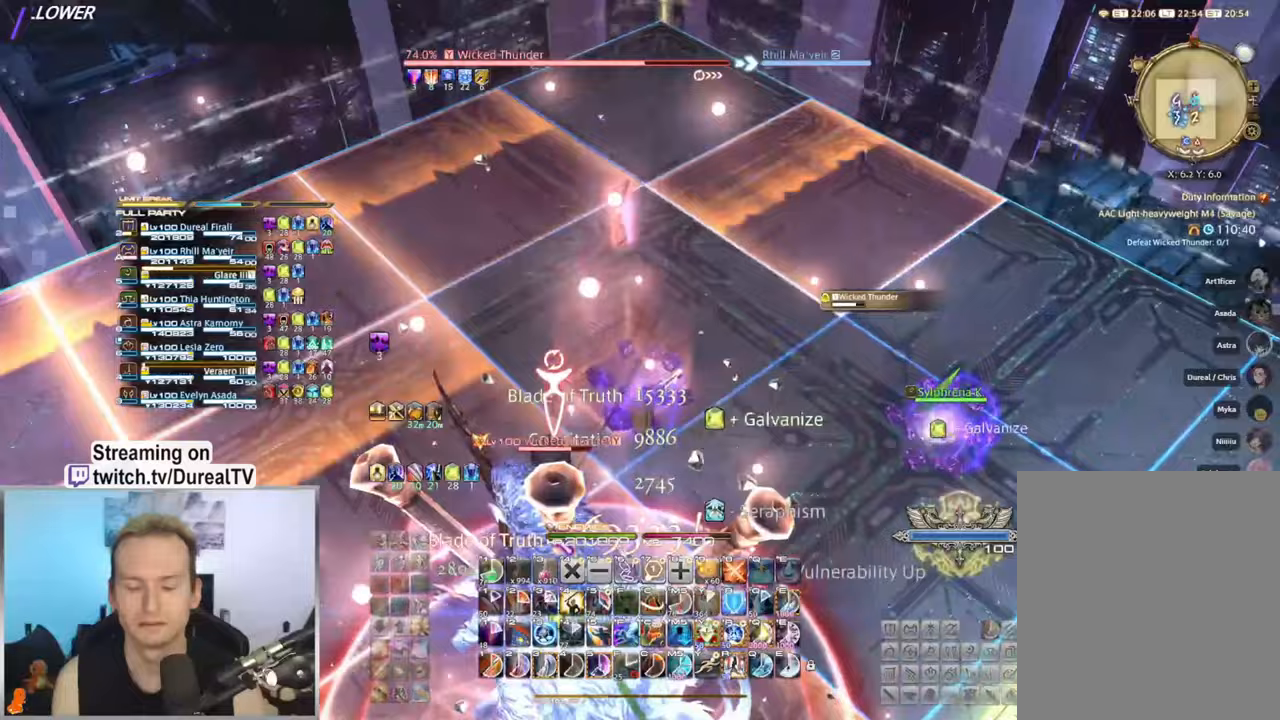
{"keys": ["ctrl", "w"], "mouse": ["right"], "events": [[17, "e", "down"], [133, "e", "up"], [217, "e", "down"], [300, "e", "up"], [383, "e", "down"], [467, "e", "up"]]}
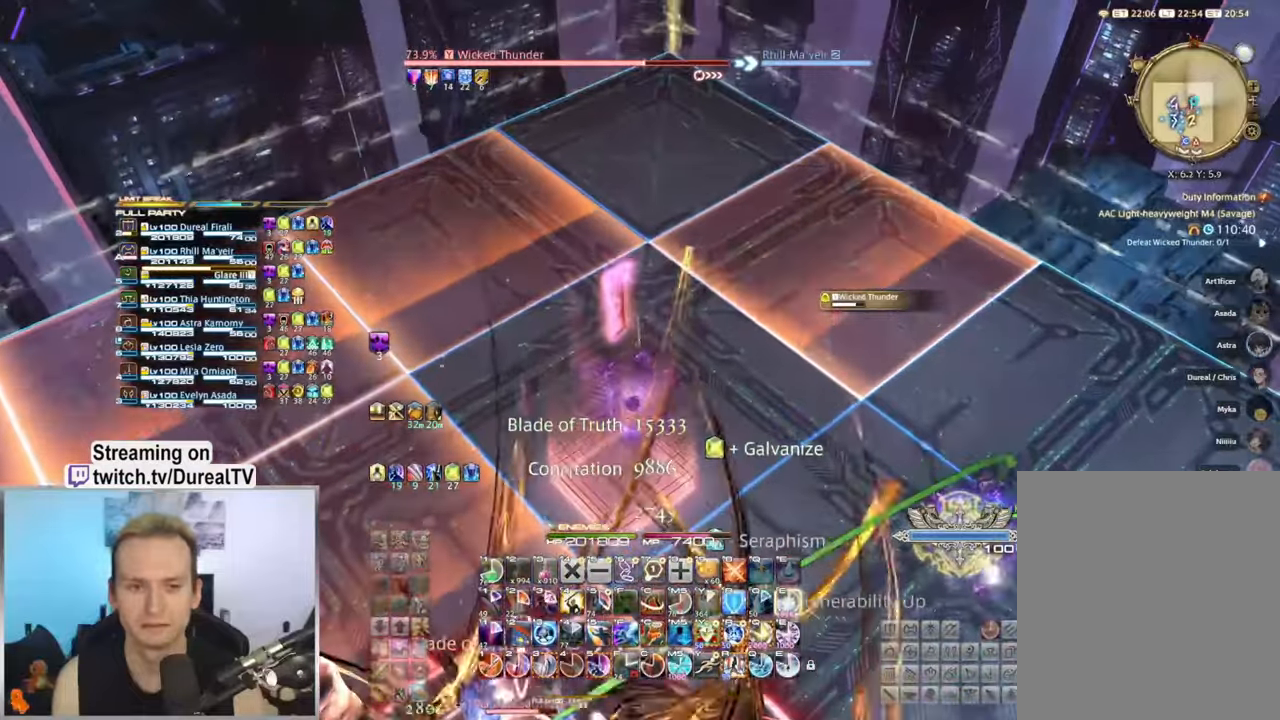
{"keys": ["ctrl", "e", "w"], "mouse": ["right"], "events": [[33, "e", "down"], [133, "e", "up"], [167, "e", "down"], [250, "e", "up"], [350, "e", "down"], [433, "e", "up"], [500, "e", "down"]]}
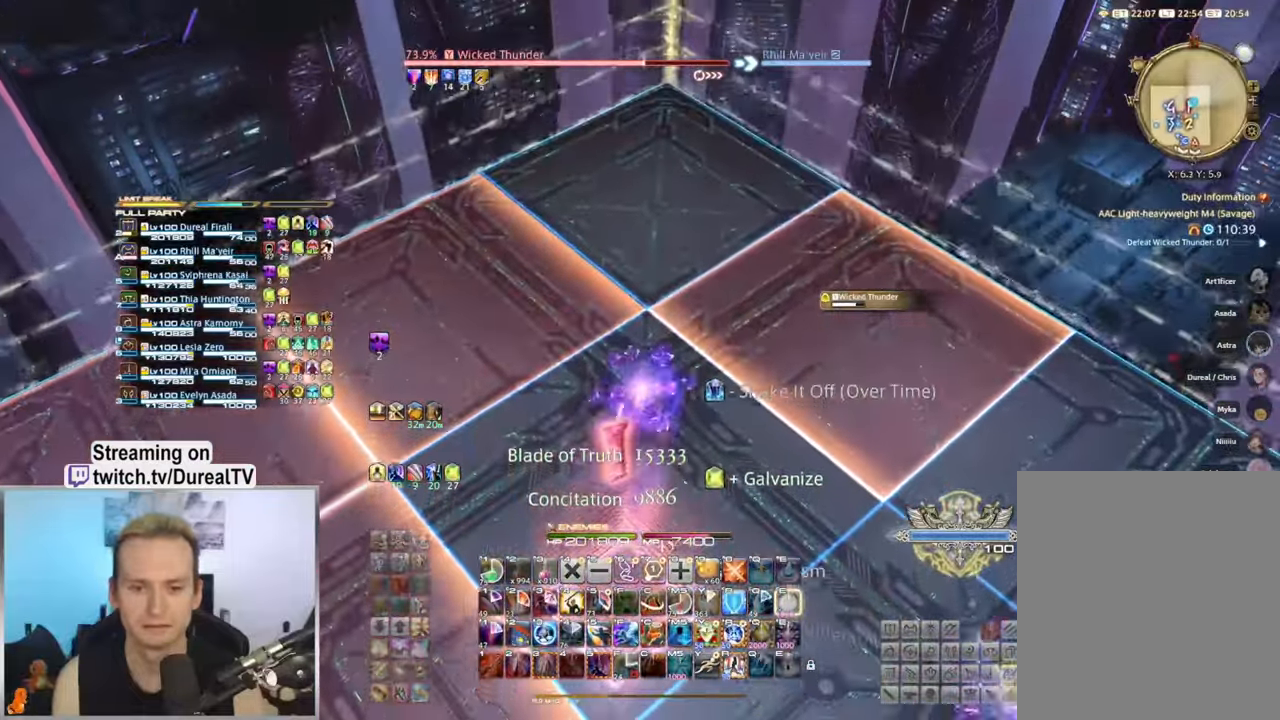
{"keys": ["ctrl", "w"], "mouse": ["right"], "events": [[100, "e", "up"], [150, "e", "down"], [433, "e", "up"]]}
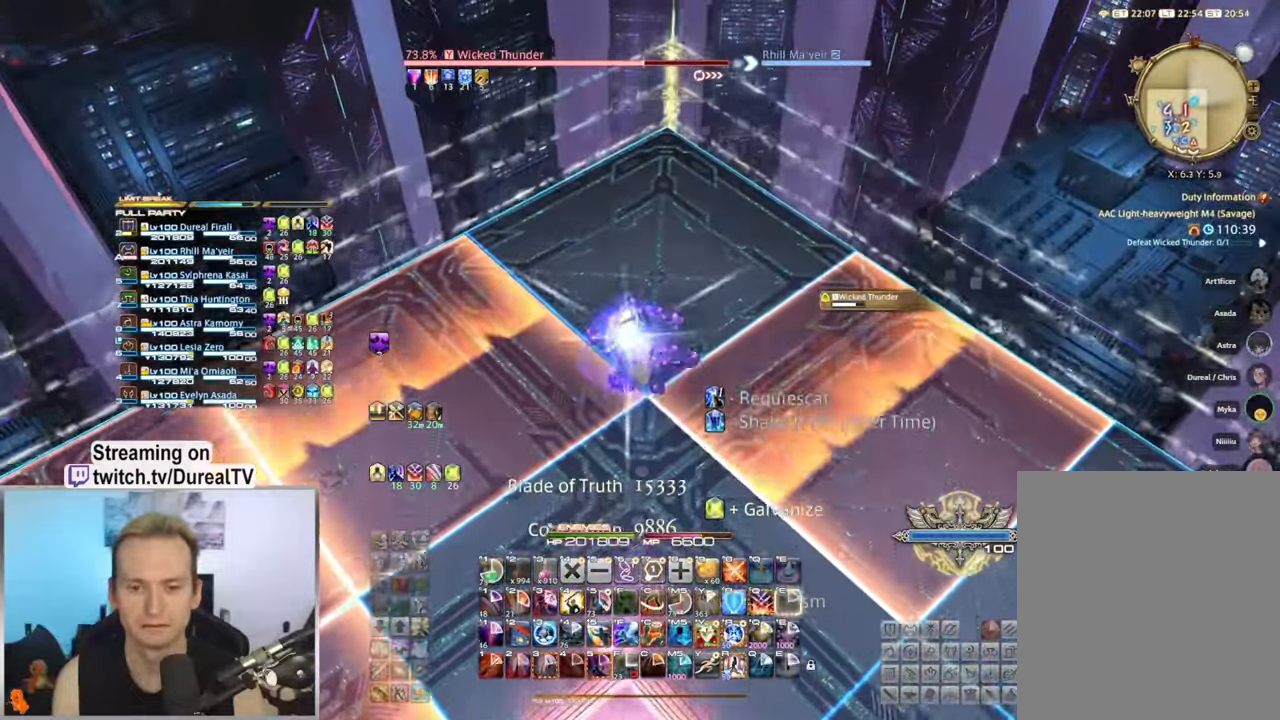
{"keys": [], "mouse": ["right"], "events": [[50, "q", "down"], [133, "q", "up"], [267, "q", "down"], [333, "q", "up"], [383, "w", "up"], [400, "ctrl", "up"]]}
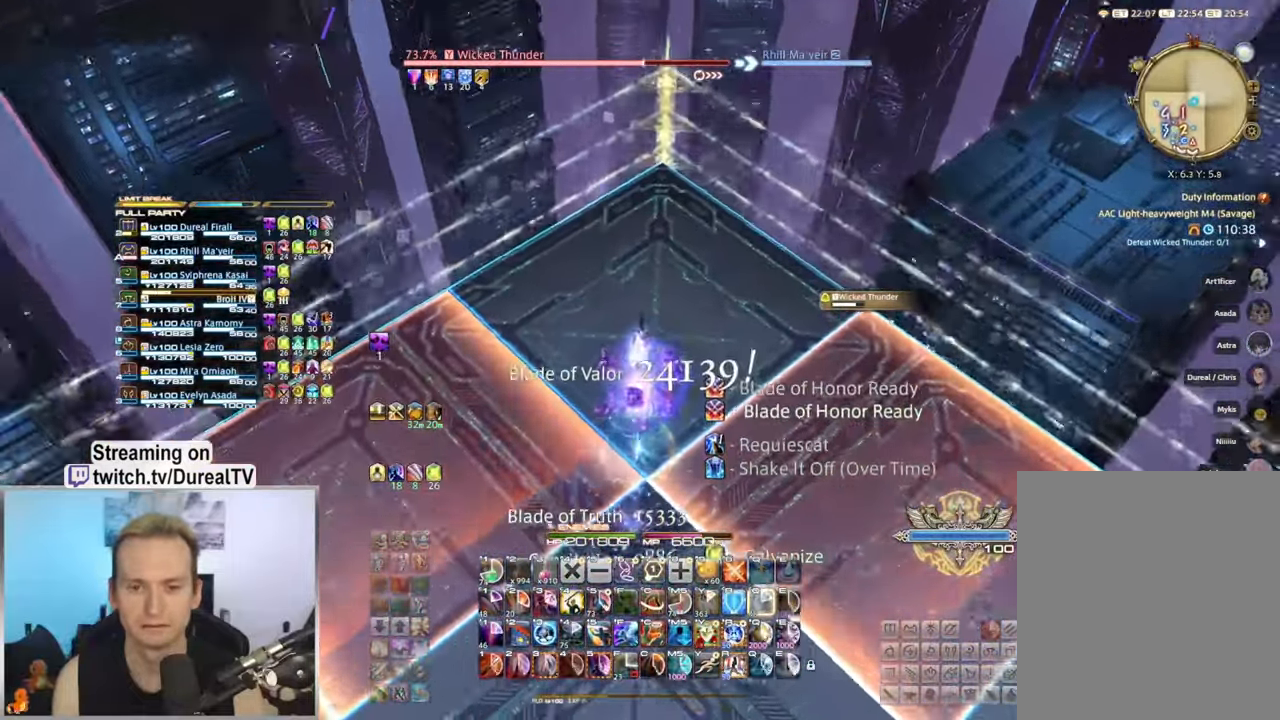
{"keys": [], "mouse": ["right"], "events": []}
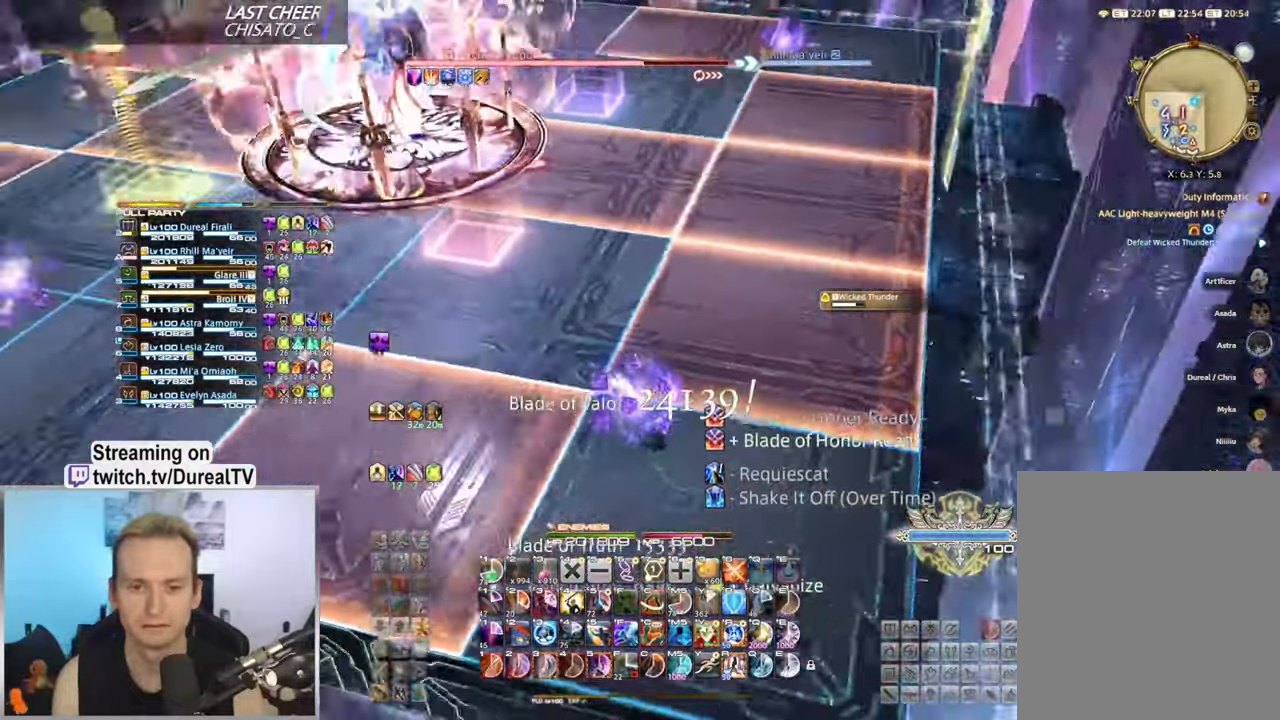
{"keys": [], "mouse": ["right", "mb4"], "events": [[150, "mouse_mb4", "down"], [233, "mouse_mb4", "up"], [317, "mouse_mb4", "down"], [417, "mouse_mb4", "up"], [500, "mouse_mb4", "down"]]}
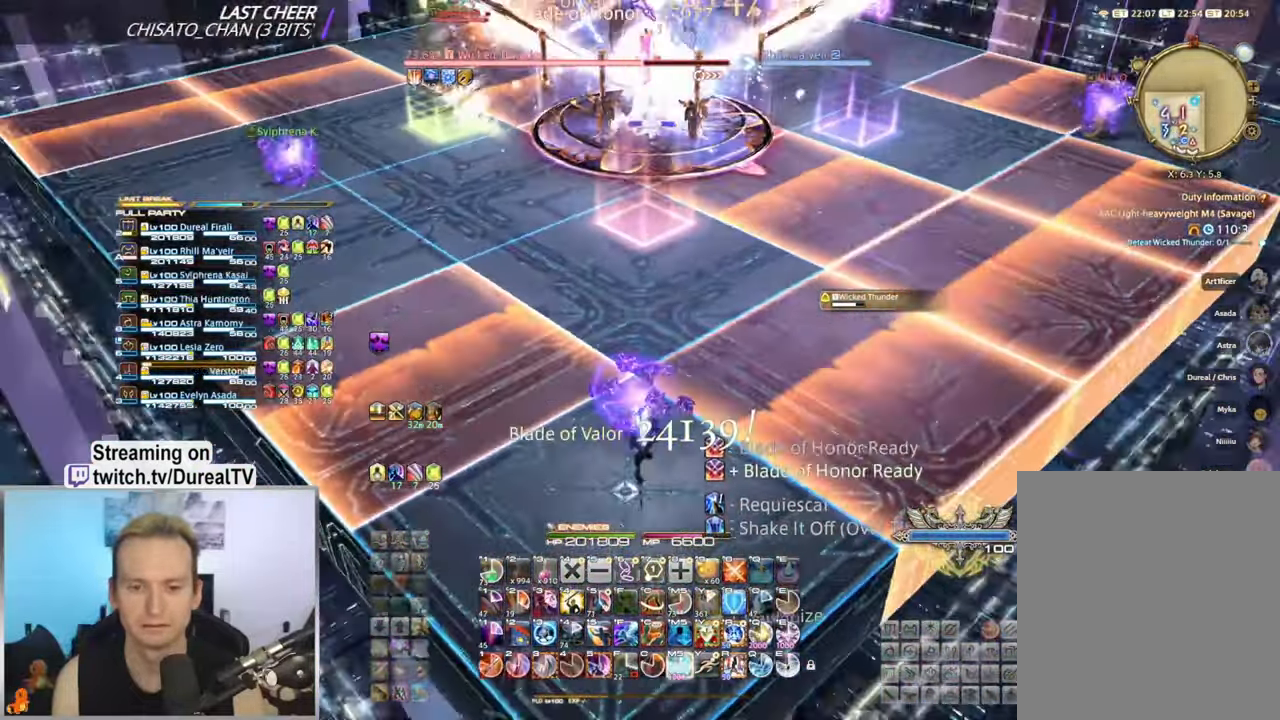
{"keys": [], "mouse": ["right"], "events": [[67, "mouse_mb4", "up"], [167, "mouse_mb4", "down"], [250, "mouse_mb4", "up"], [333, "mouse_mb4", "down"], [433, "mouse_mb4", "up"]]}
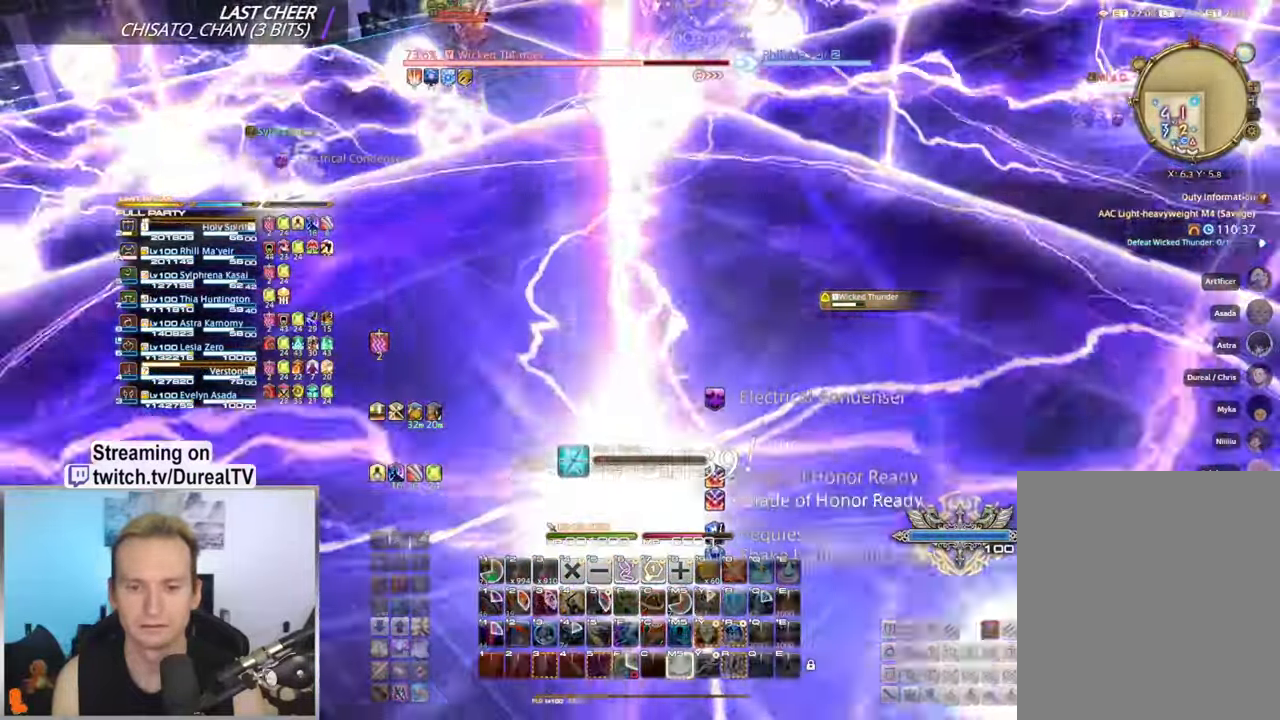
{"keys": [], "mouse": ["right"], "events": []}
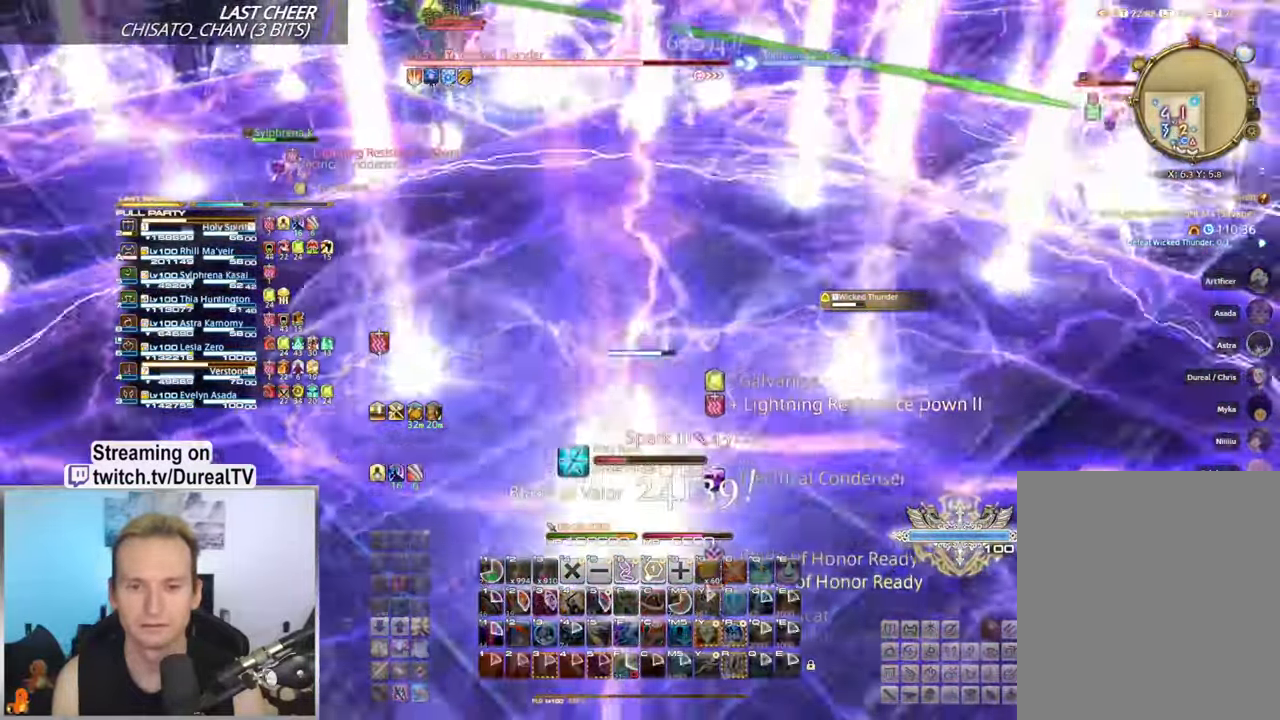
{"keys": [], "mouse": ["right"], "events": []}
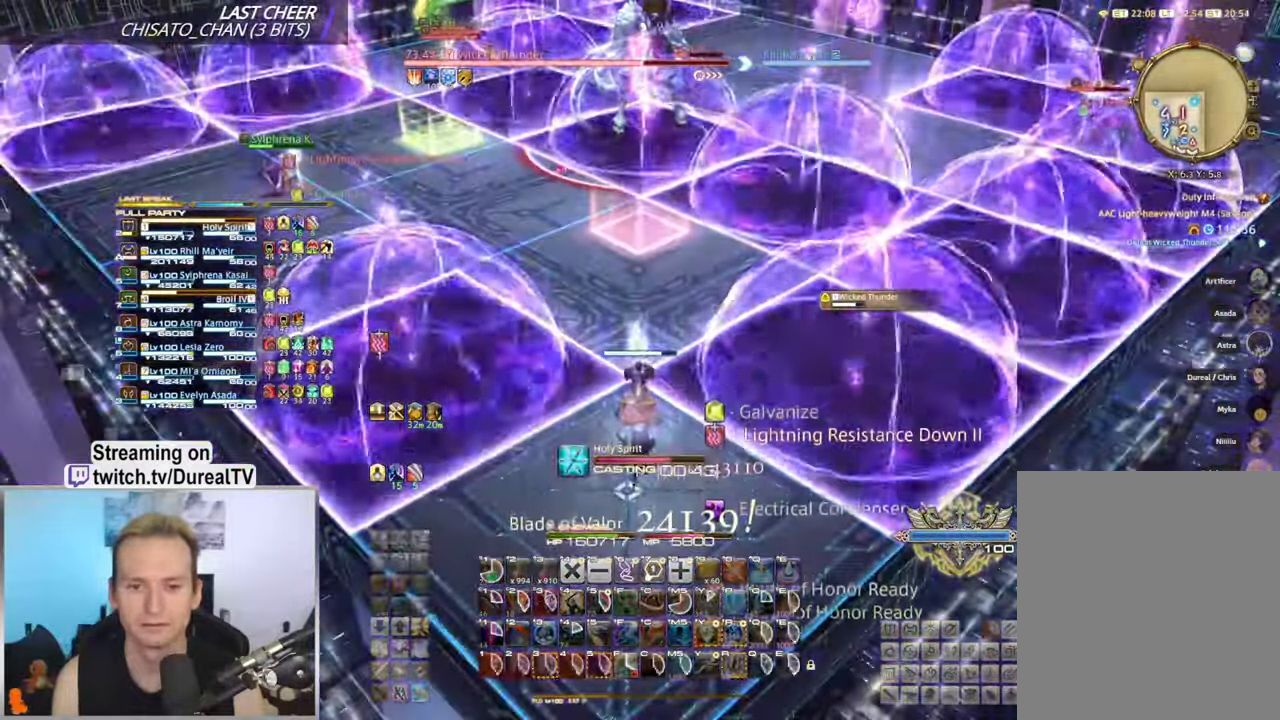
{"keys": ["w"], "mouse": ["right"], "events": [[17, "w", "down"], [383, "y", "down"], [467, "y", "up"]]}
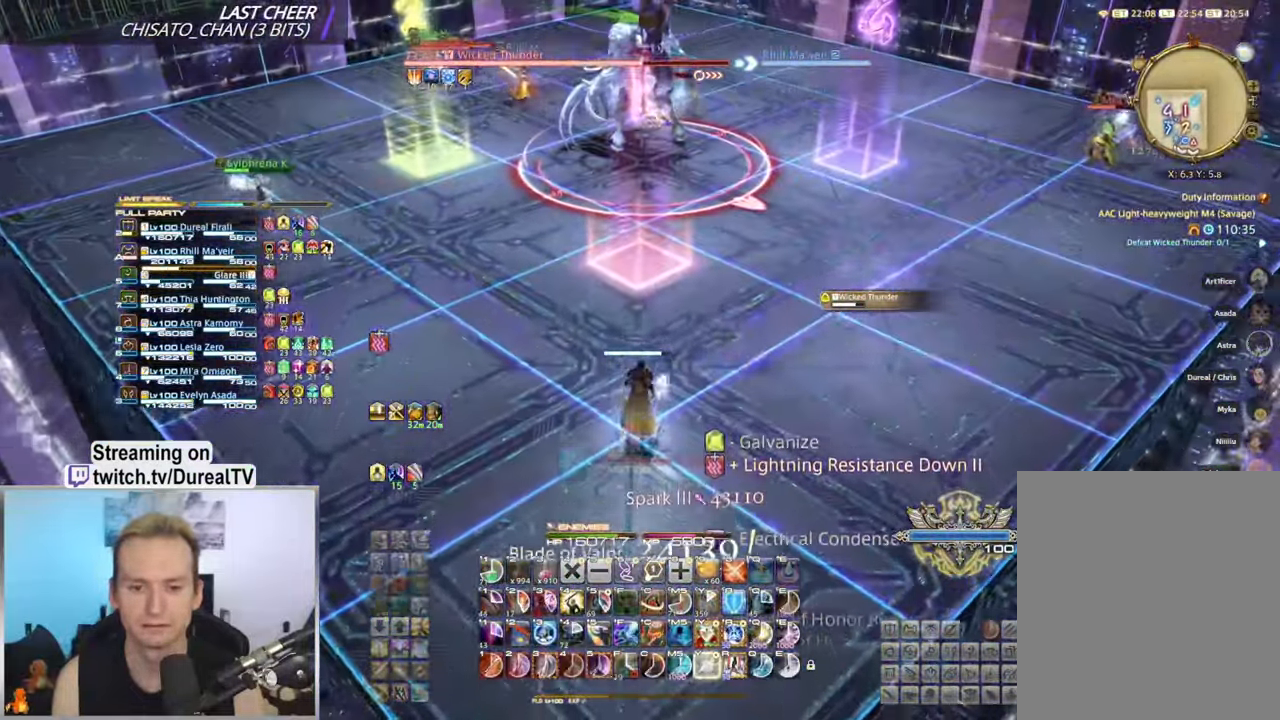
{"keys": ["w"], "mouse": ["right"], "events": [[67, "y", "down"], [133, "y", "up"]]}
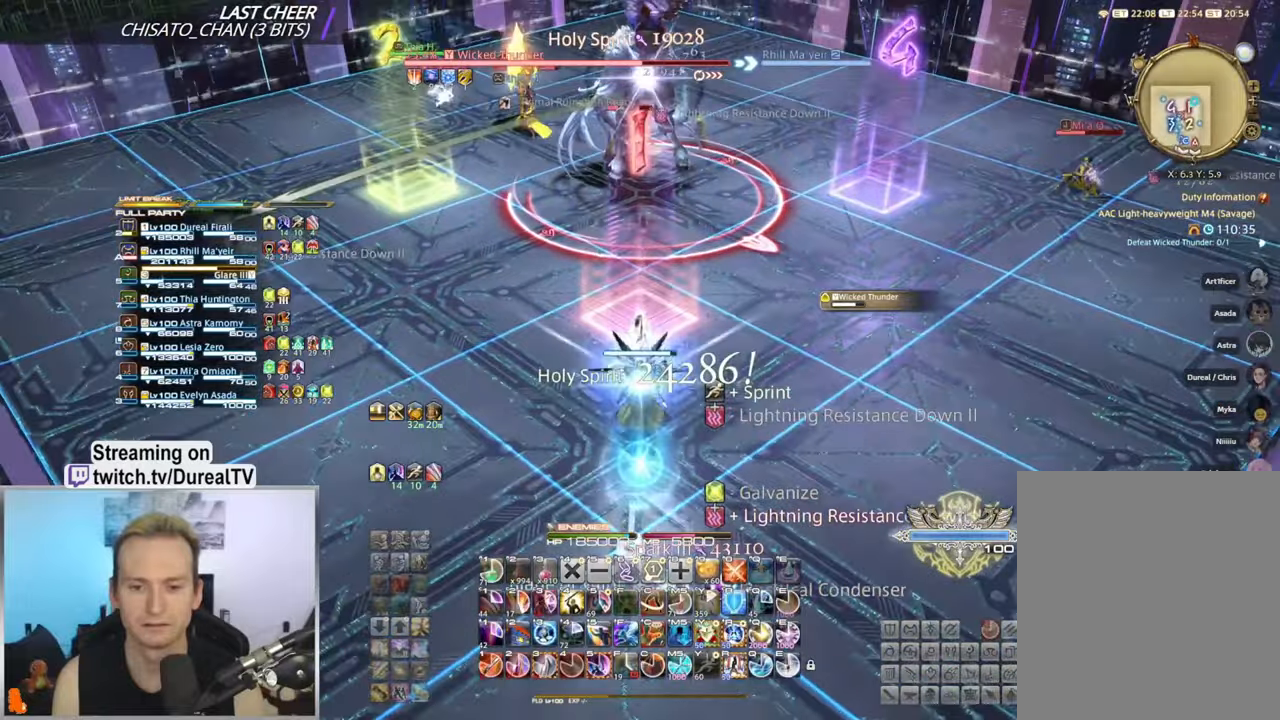
{"keys": ["5", "w"], "mouse": ["right"], "events": [[484, "5", "down"]]}
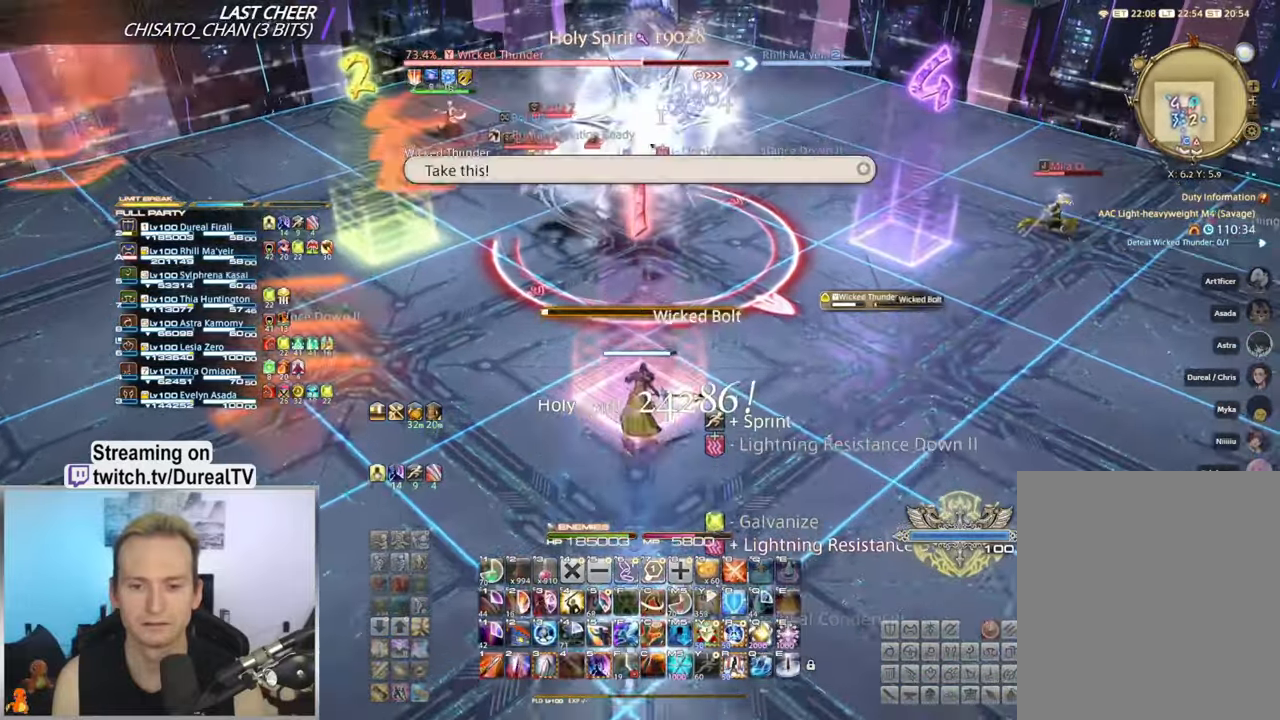
{"keys": ["5", "a", "w"], "mouse": ["right"], "events": [[50, "5", "up"], [167, "5", "down"], [217, "a", "down"], [234, "5", "up"], [317, "5", "down"], [384, "5", "up"], [467, "5", "down"]]}
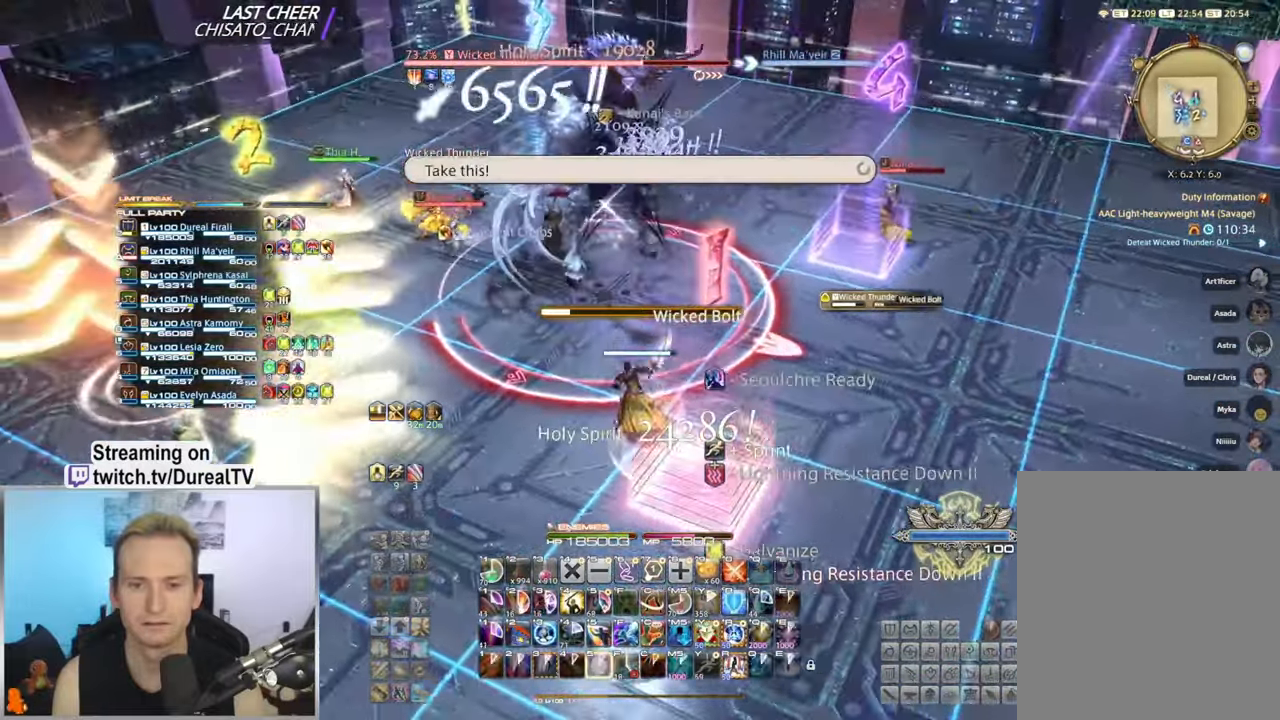
{"keys": ["a"], "mouse": ["right"], "events": [[50, "5", "up"], [317, "w", "up"]]}
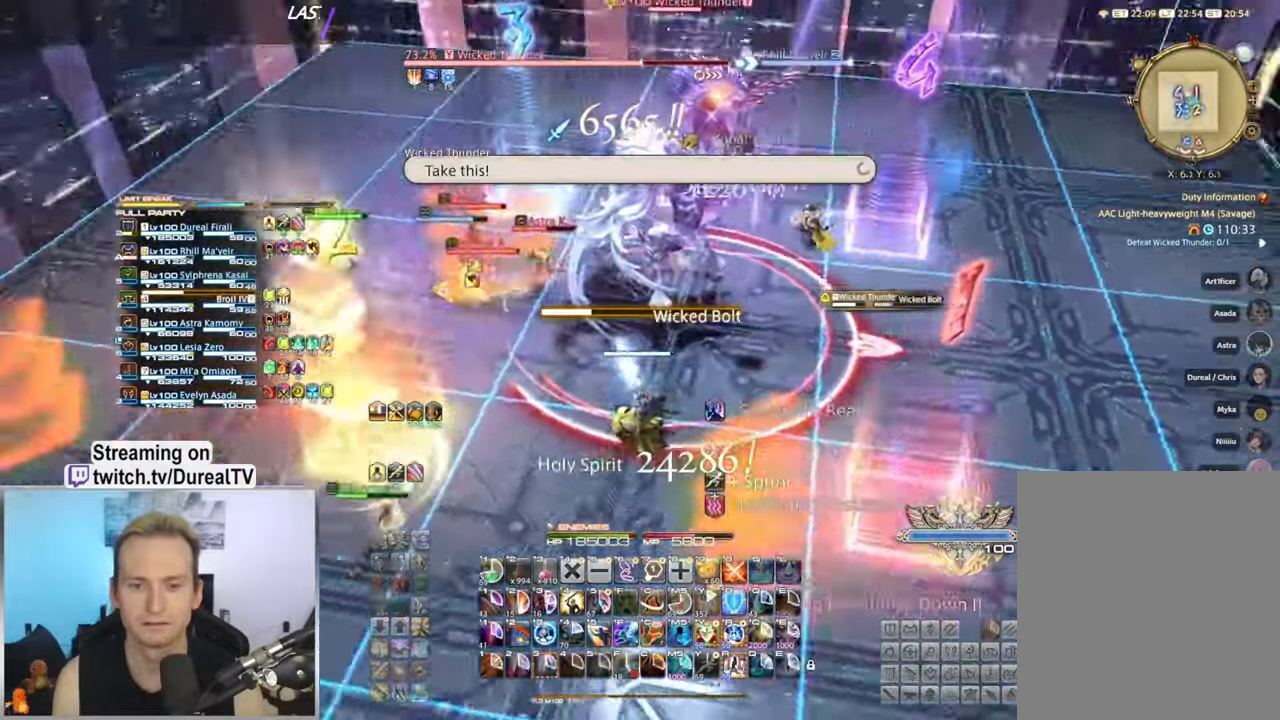
{"keys": ["shift", "w"], "mouse": ["right"], "events": [[234, "w", "down"], [317, "shift", "down"], [417, "a", "up"]]}
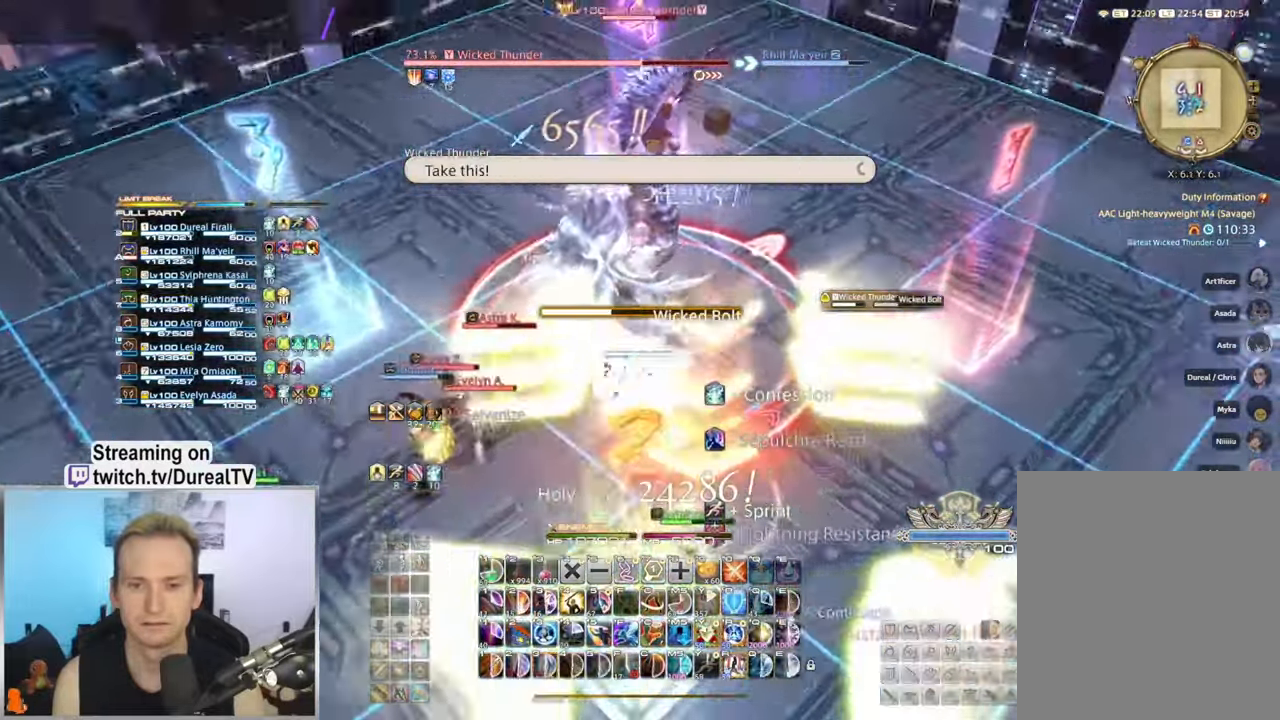
{"keys": [], "mouse": ["right"], "events": [[67, "w", "up"], [117, "f", "down"], [317, "f", "up"], [434, "shift", "up"]]}
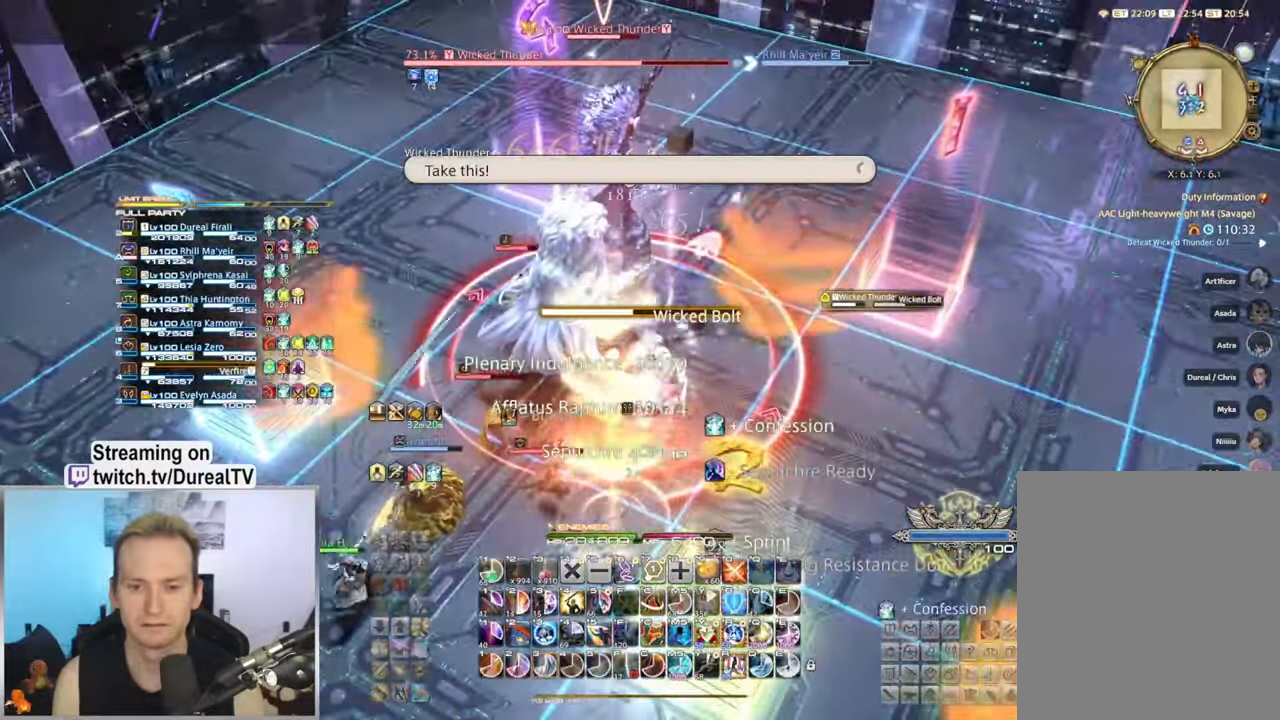
{"keys": ["3", "a"], "mouse": ["right"], "events": [[400, "a", "down"], [484, "3", "down"]]}
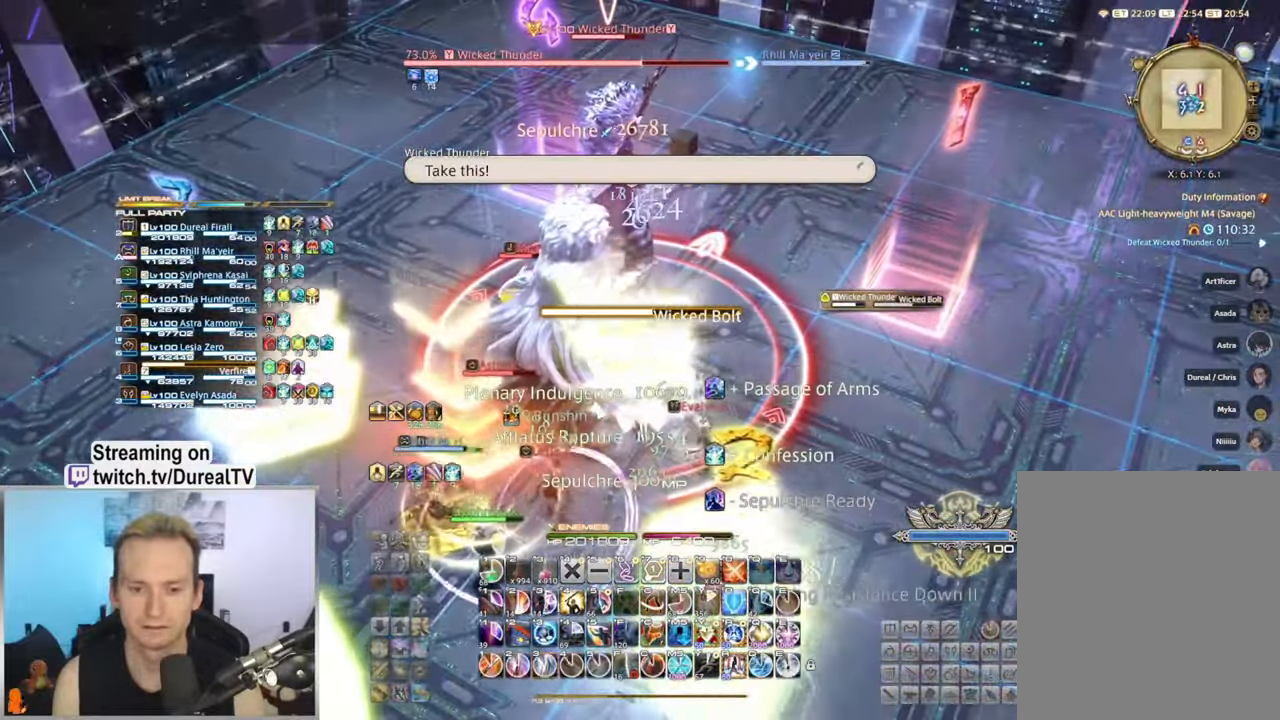
{"keys": [], "mouse": ["right"], "events": [[67, "3", "up"], [134, "3", "down"], [217, "3", "up"], [300, "3", "down"], [350, "3", "up"], [500, "a", "up"]]}
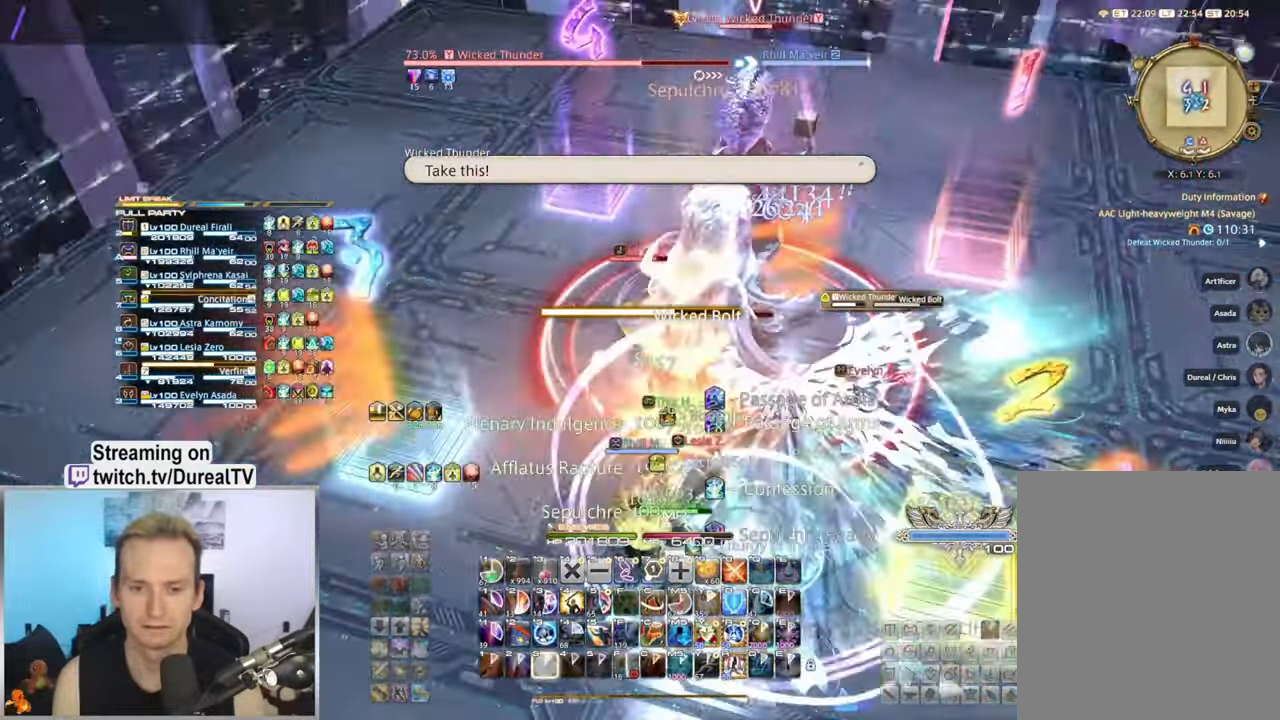
{"keys": ["d"], "mouse": ["right"], "events": [[67, "s", "down"], [267, "d", "down"], [317, "s", "up"]]}
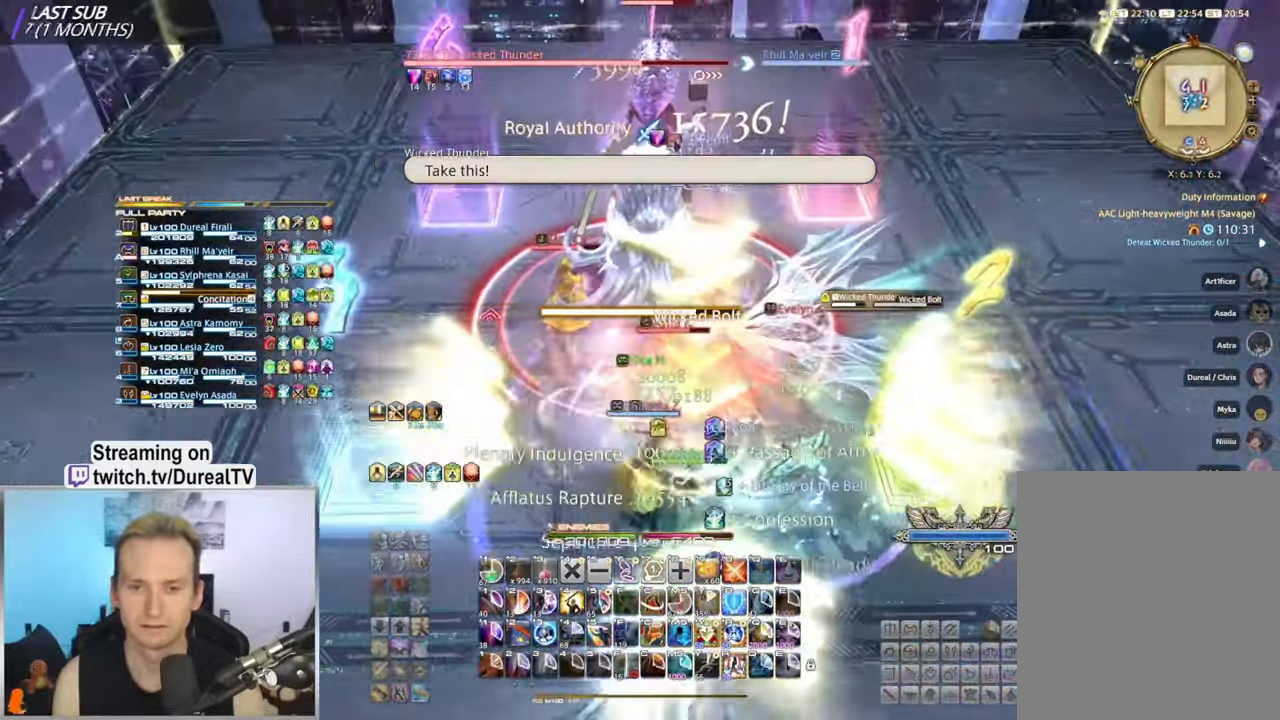
{"keys": [], "mouse": ["right"], "events": [[200, "d", "up"]]}
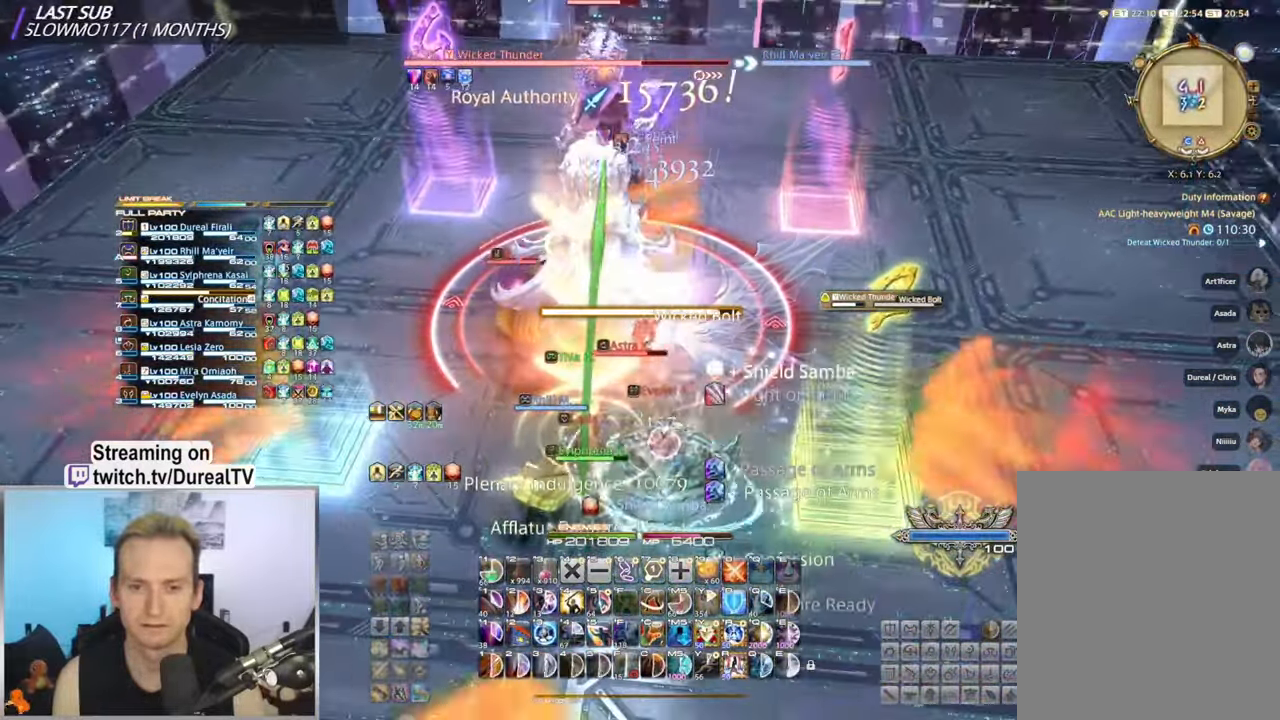
{"keys": [], "mouse": ["right"], "events": [[17, "a", "down"], [117, "a", "up"]]}